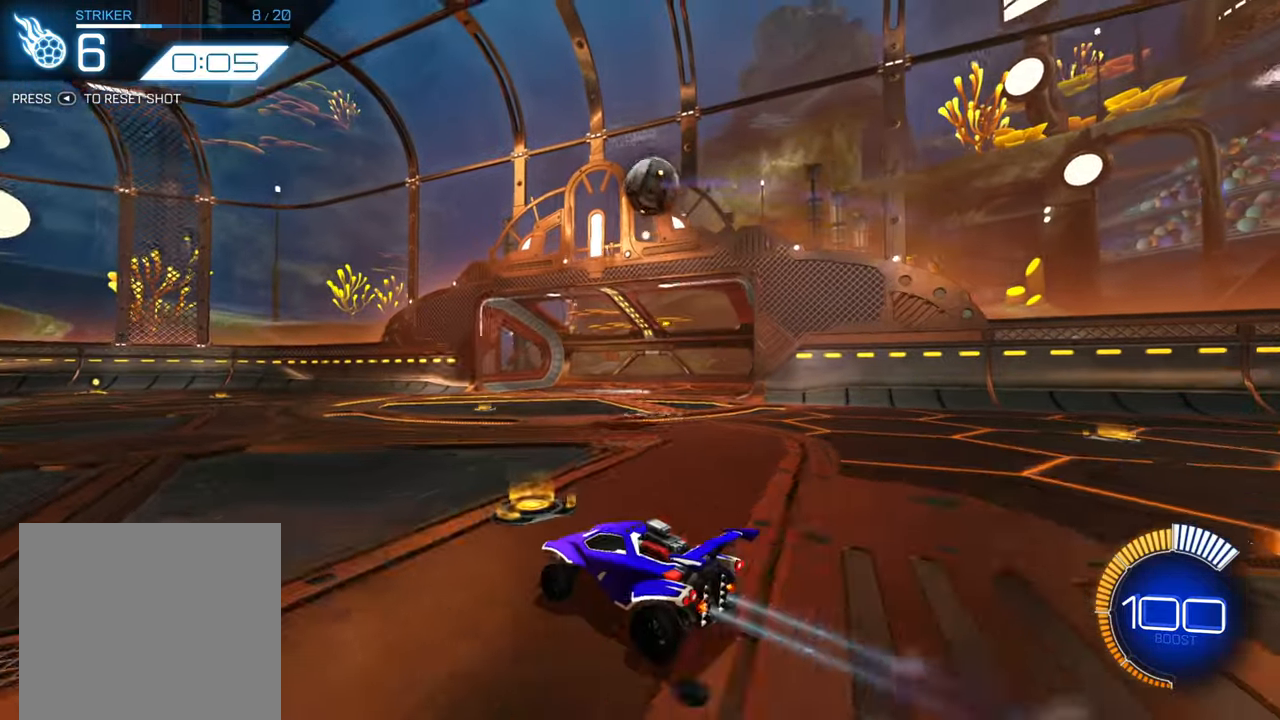
Gameplay with a controller (Xbox layout); each line is a JSON object with the inputs held at the frame after it. "events" lists button and stick changes between this image and that frame as [ms after this image, input, new state], when the widget could be followed in between. Not read: L3 R3 SELECT right_stick.
{"buttons": [], "left_stick": "down-left", "events": [[17, "left_stick", "right"], [33, "L2", "down"], [117, "A", "down"], [133, "left_stick", "center"], [150, "A", "up"], [167, "L2", "up"], [250, "A", "down"], [267, "left_stick", "down-left"], [467, "A", "up"]]}
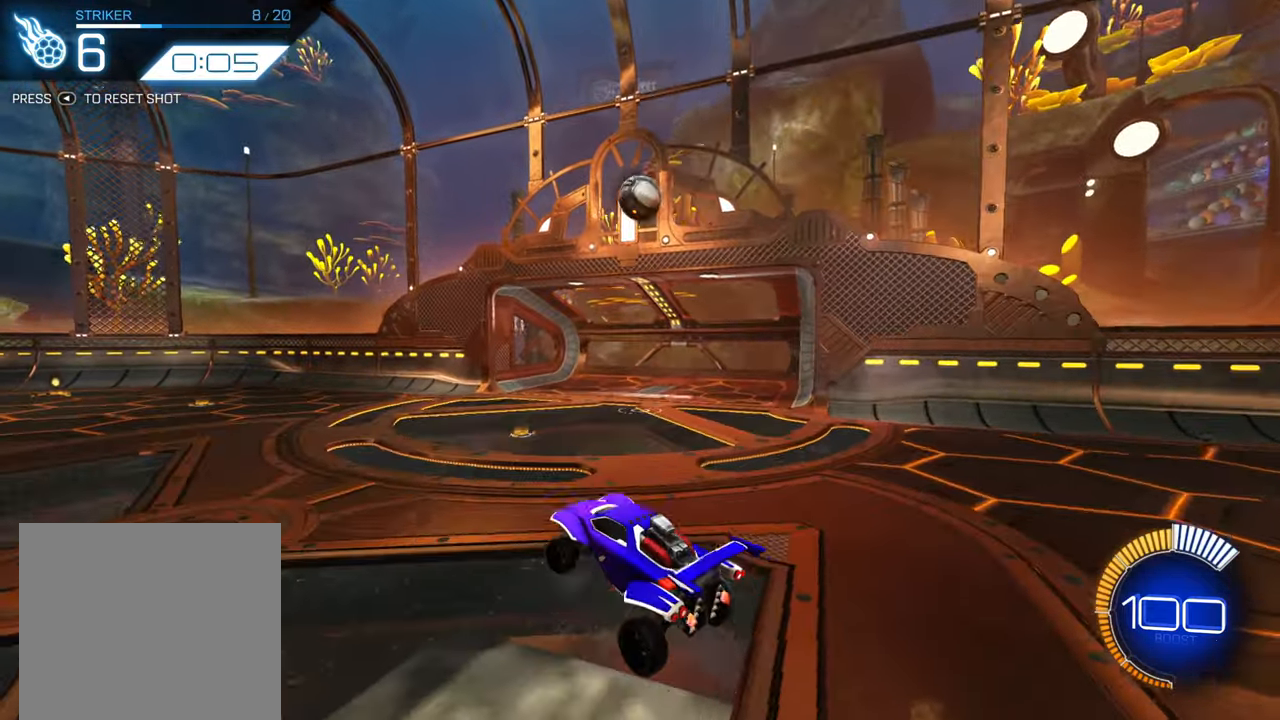
{"buttons": ["B", "R1"], "left_stick": "center", "events": [[67, "B", "down"], [67, "left_stick", "center"], [100, "R1", "down"], [133, "left_stick", "up"], [267, "left_stick", "up-right"], [367, "left_stick", "right"], [500, "left_stick", "center"]]}
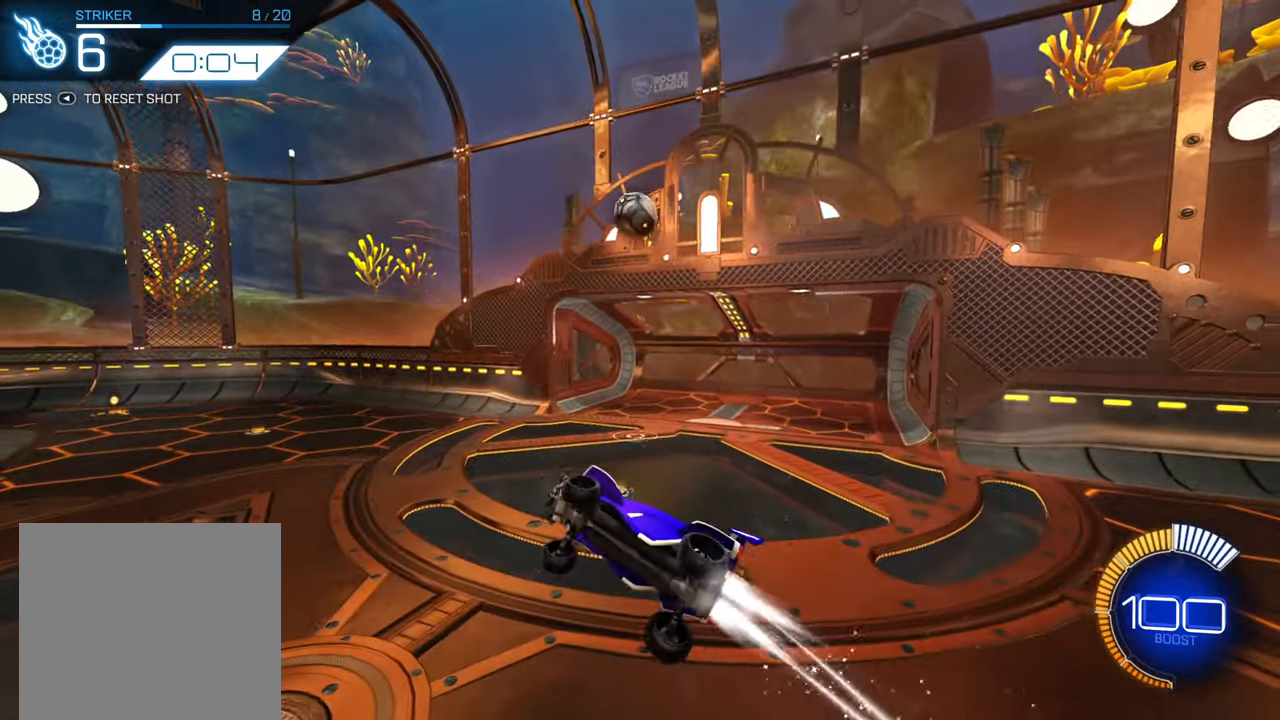
{"buttons": [], "left_stick": "right", "events": [[300, "left_stick", "right"], [417, "B", "up"], [433, "R1", "up"]]}
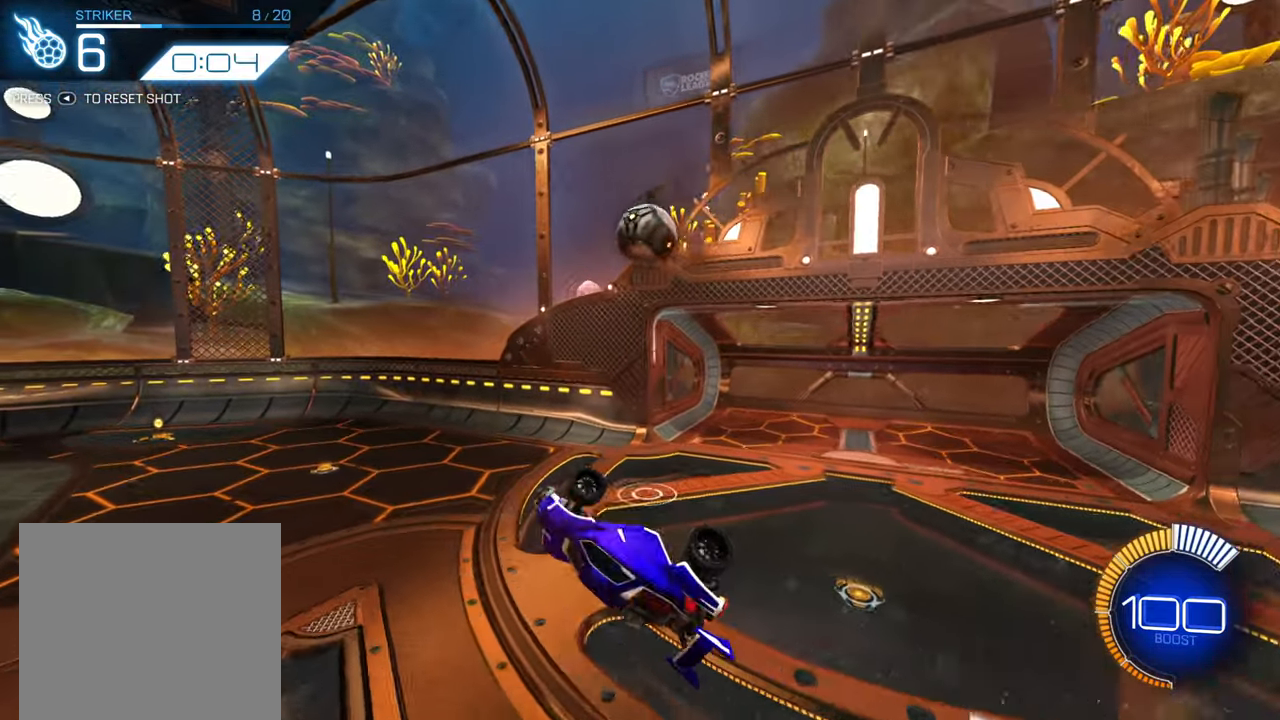
{"buttons": [], "left_stick": "up-right", "events": [[17, "left_stick", "up-right"], [167, "X", "down"], [217, "left_stick", "right"], [267, "X", "up"], [383, "left_stick", "up-right"]]}
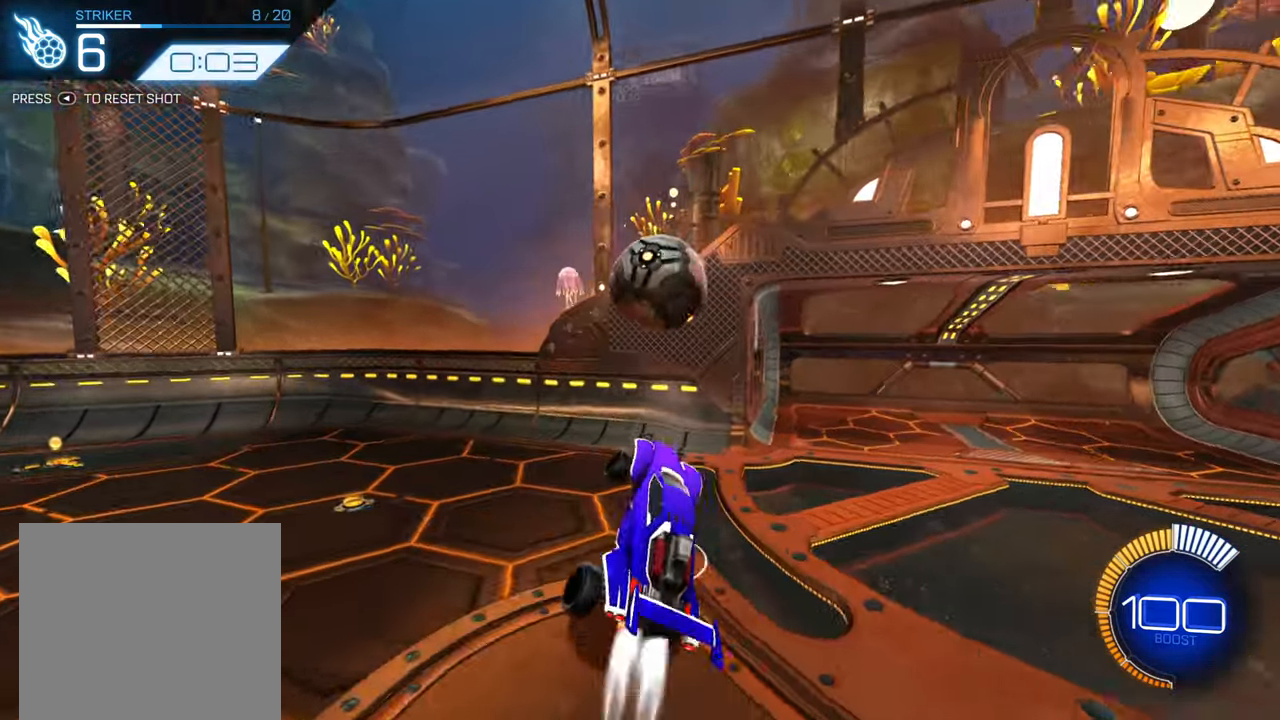
{"buttons": ["B"], "left_stick": "down-left", "events": [[17, "B", "down"], [83, "left_stick", "center"], [283, "left_stick", "down-left"]]}
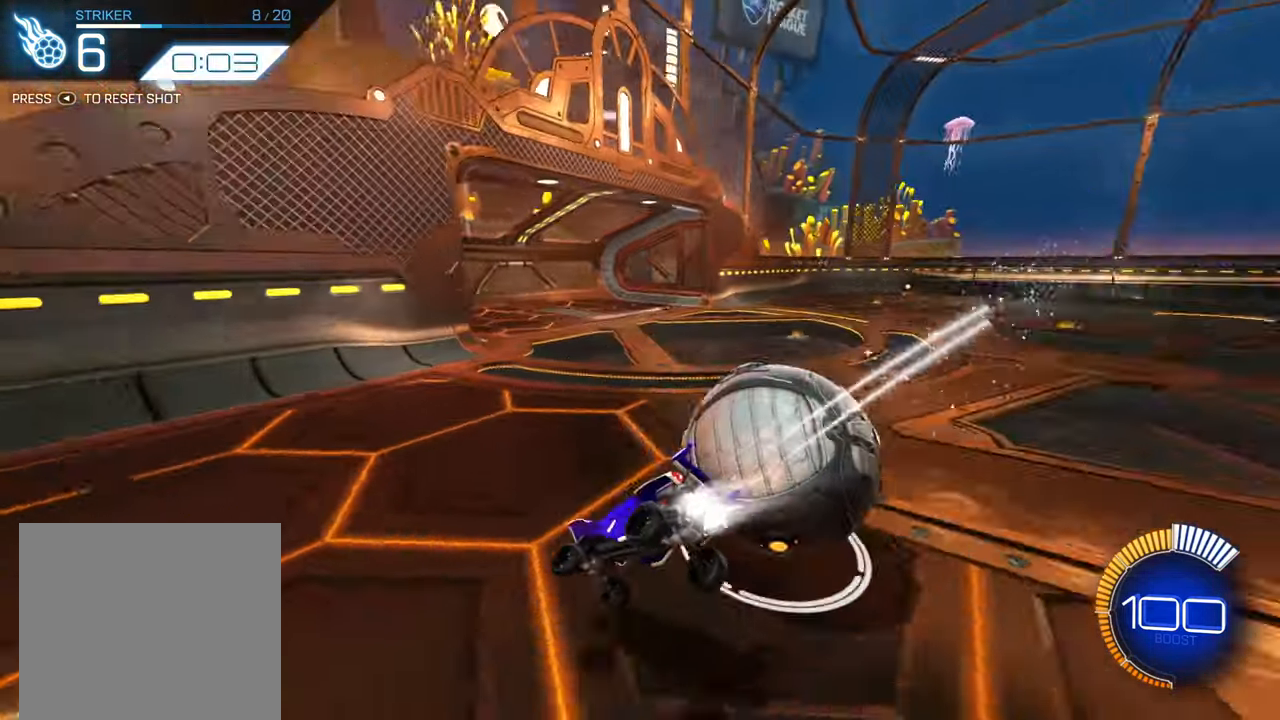
{"buttons": ["L2"], "left_stick": "down-left", "events": [[67, "left_stick", "center"], [83, "B", "up"], [250, "left_stick", "right"], [300, "L2", "down"], [350, "left_stick", "center"], [400, "left_stick", "down-left"]]}
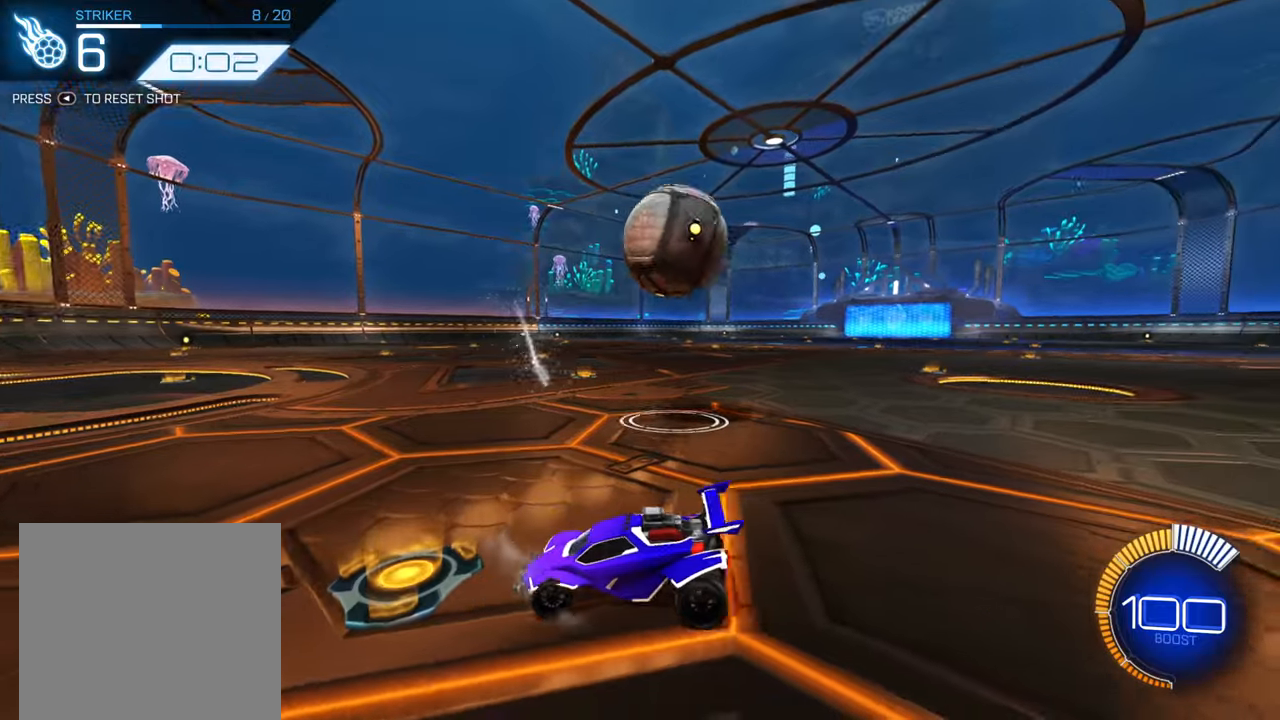
{"buttons": ["L2"], "left_stick": "right", "events": [[100, "left_stick", "center"], [184, "left_stick", "left"], [350, "left_stick", "right"]]}
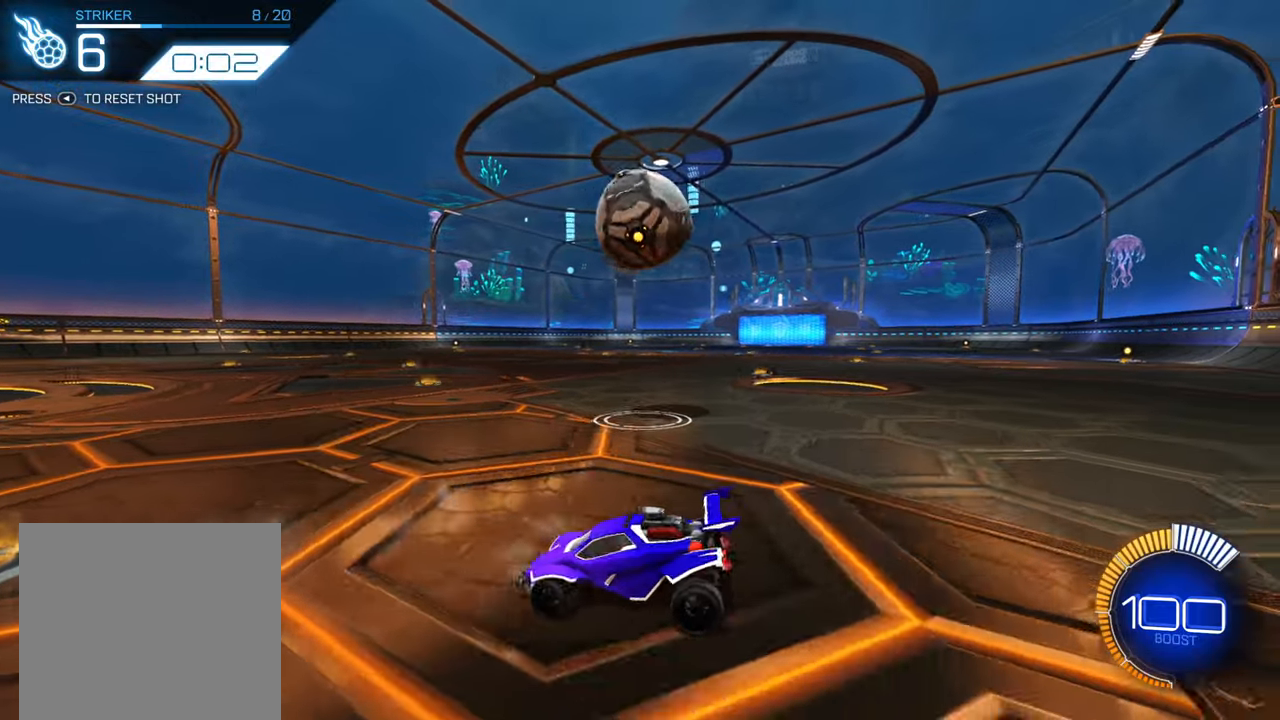
{"buttons": ["L2"], "left_stick": "right", "events": []}
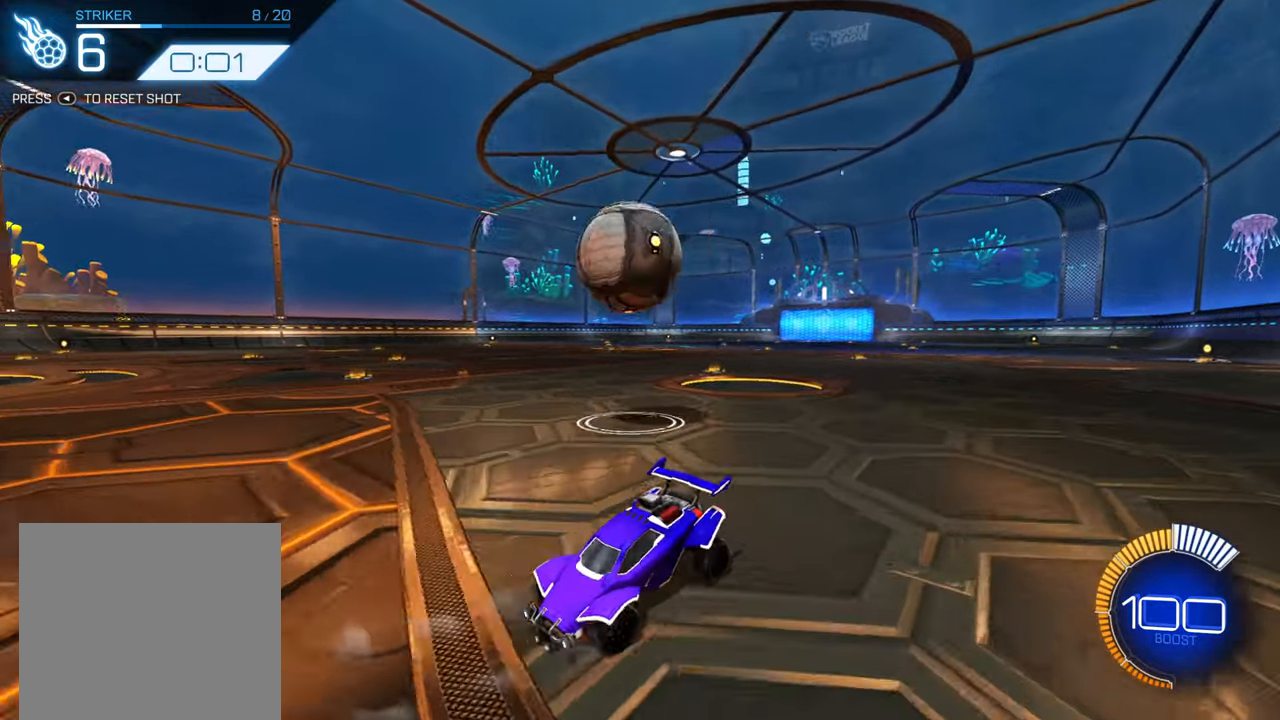
{"buttons": ["L2"], "left_stick": "left", "events": [[167, "left_stick", "center"], [267, "left_stick", "left"]]}
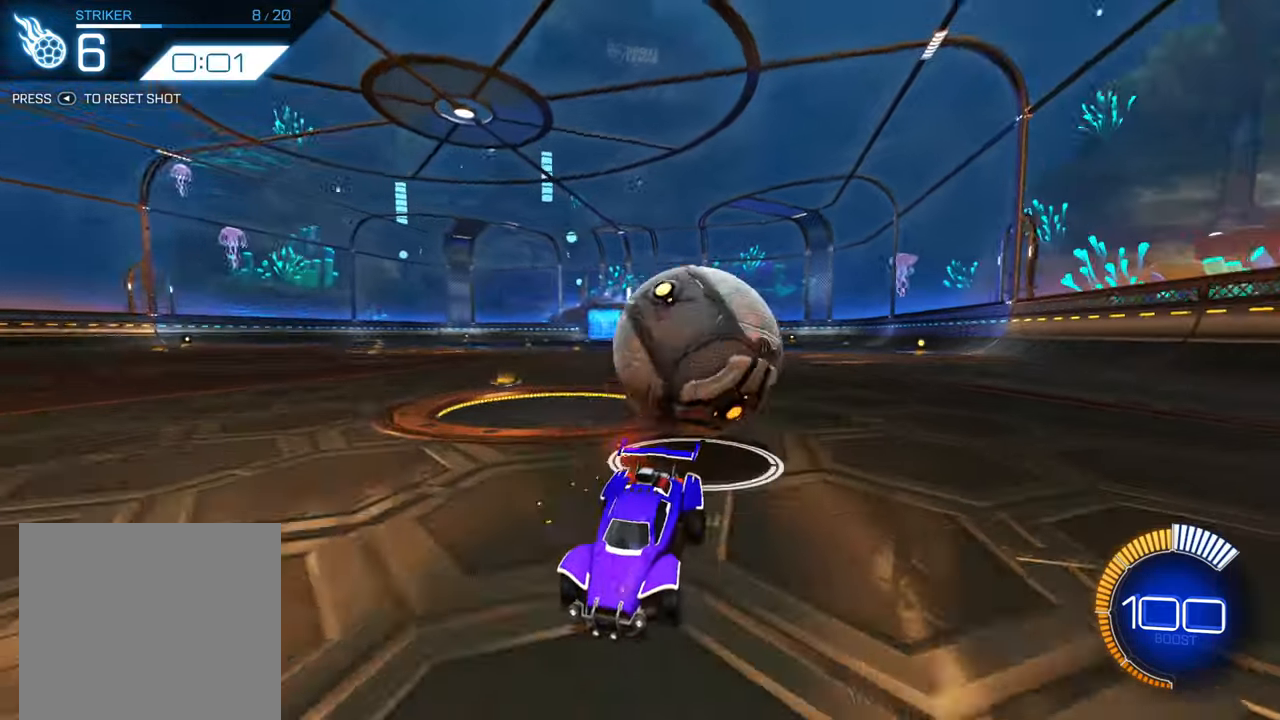
{"buttons": ["L2"], "left_stick": "up", "events": [[50, "left_stick", "center"], [117, "left_stick", "down"], [134, "A", "down"], [217, "A", "up"], [267, "A", "down"], [384, "A", "up"], [417, "left_stick", "left"], [467, "left_stick", "up"]]}
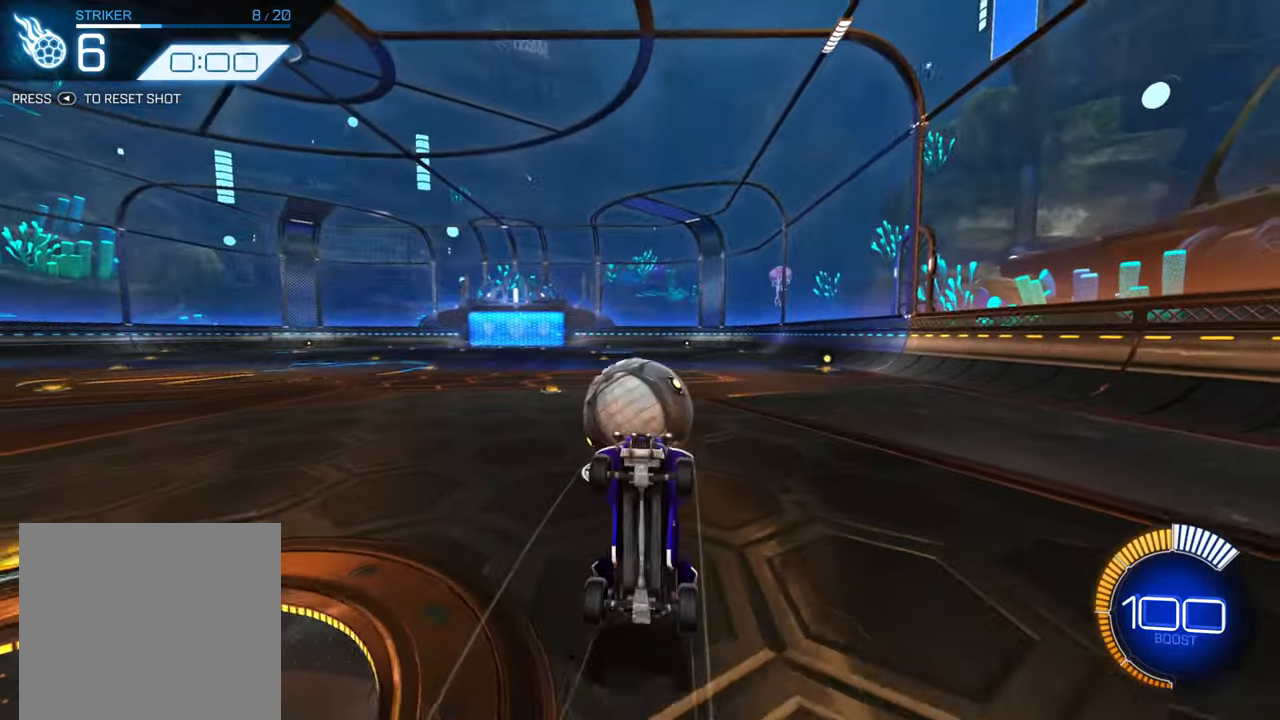
{"buttons": [], "left_stick": "center", "events": [[17, "B", "down"], [34, "R1", "down"], [267, "L2", "up"], [317, "left_stick", "center"], [367, "B", "up"], [400, "R1", "up"]]}
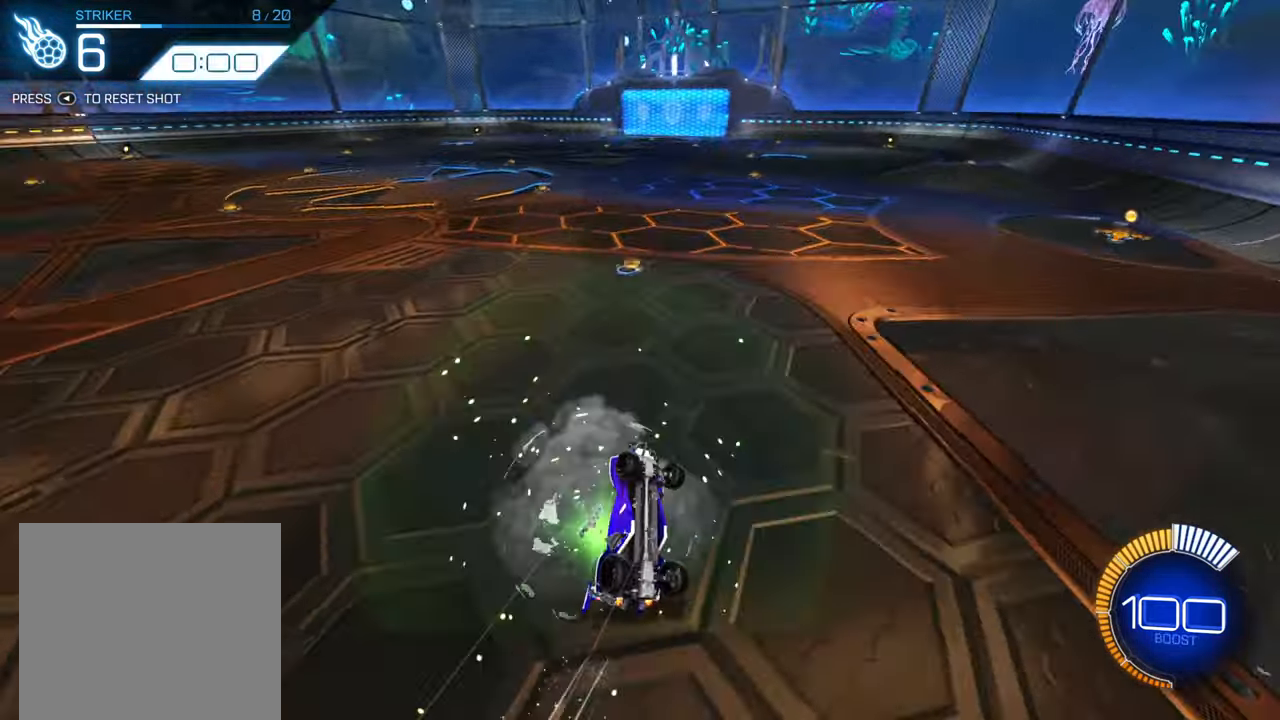
{"buttons": ["X", "R2"], "left_stick": "right", "events": [[17, "R2", "down"], [334, "left_stick", "right"], [467, "X", "down"]]}
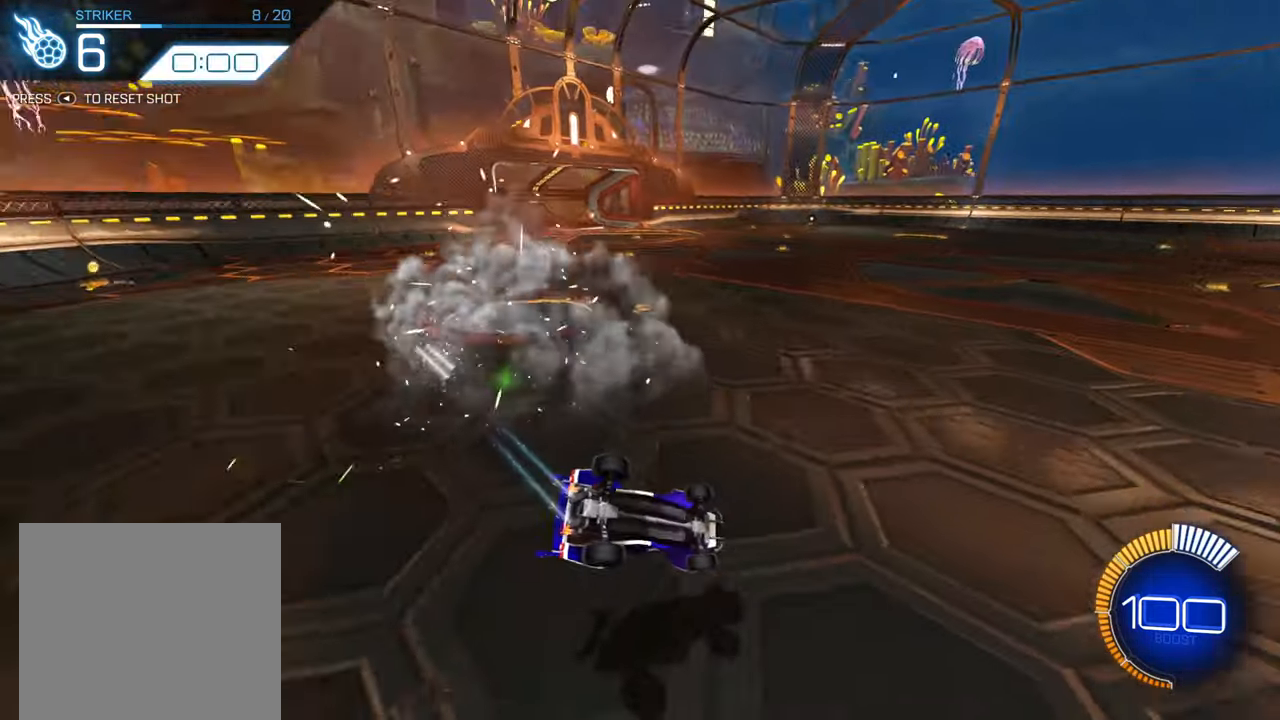
{"buttons": ["R2"], "left_stick": "center", "events": [[217, "X", "up"], [317, "left_stick", "center"]]}
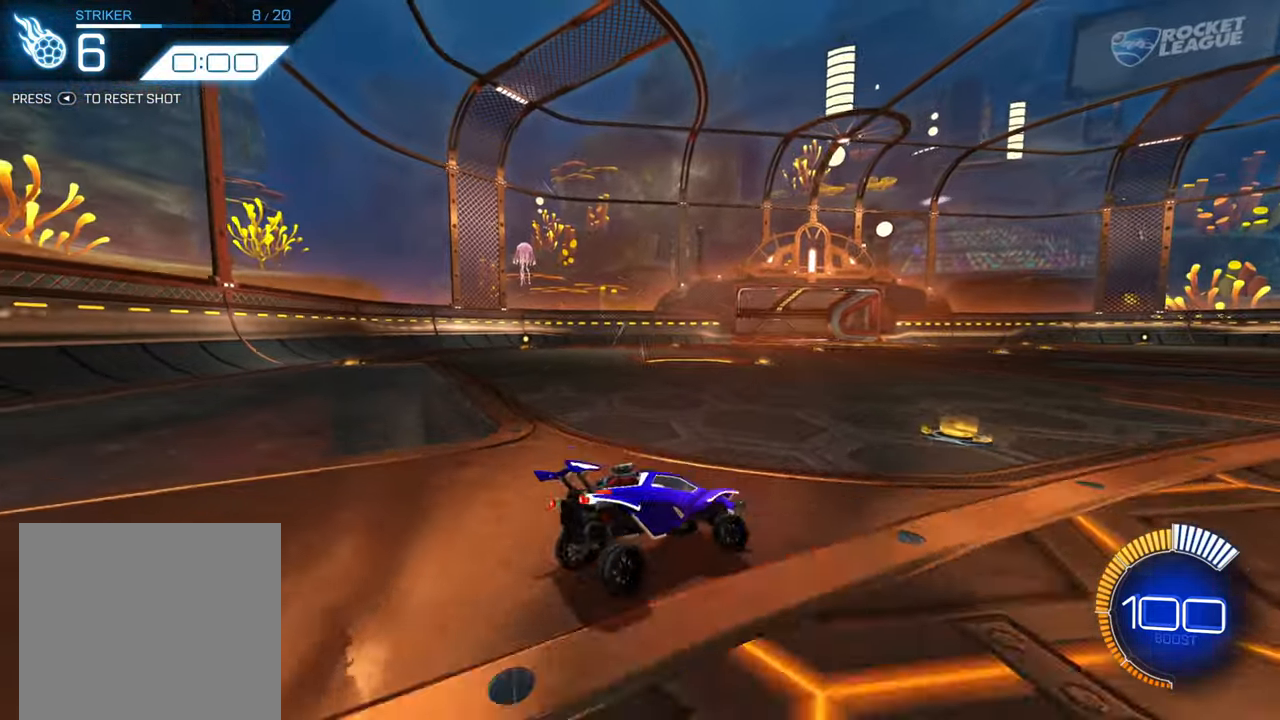
{"buttons": ["R2"], "left_stick": "up", "events": [[117, "left_stick", "down"], [150, "A", "down"], [234, "A", "up"], [317, "A", "down"], [400, "A", "up"], [500, "left_stick", "up"]]}
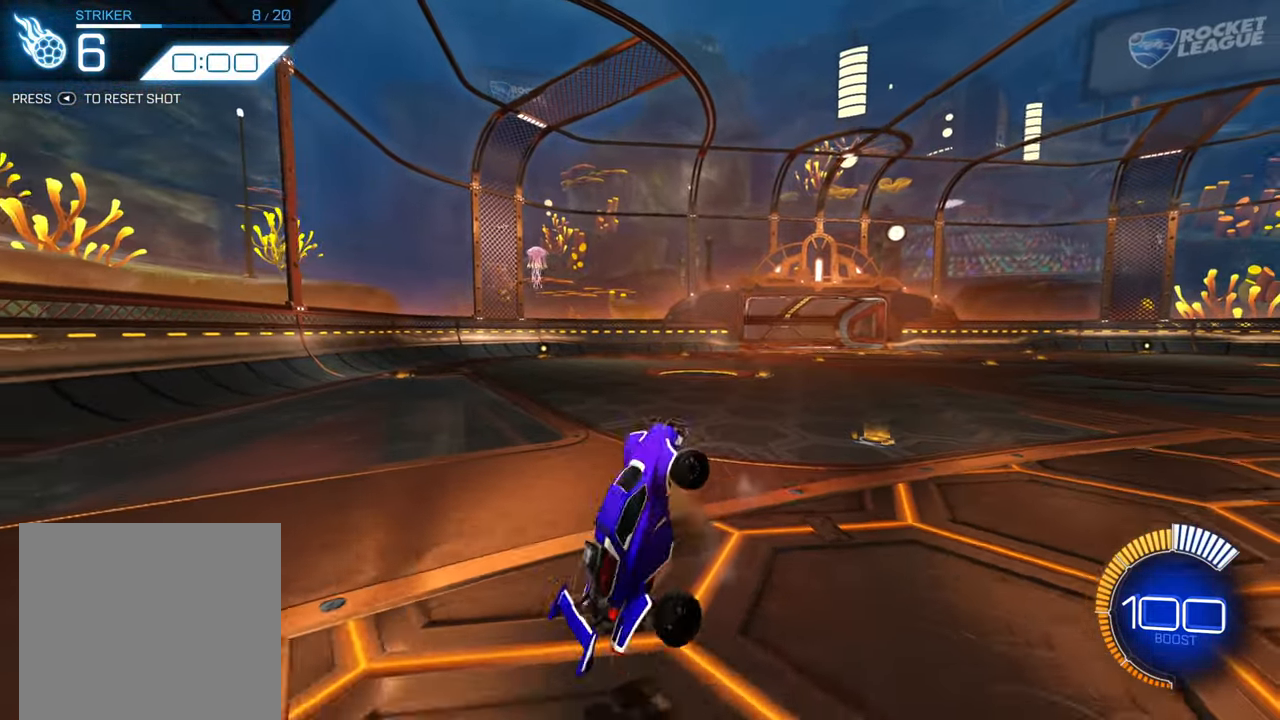
{"buttons": [], "left_stick": "up", "events": [[200, "A", "down"], [300, "A", "up"], [484, "R2", "up"]]}
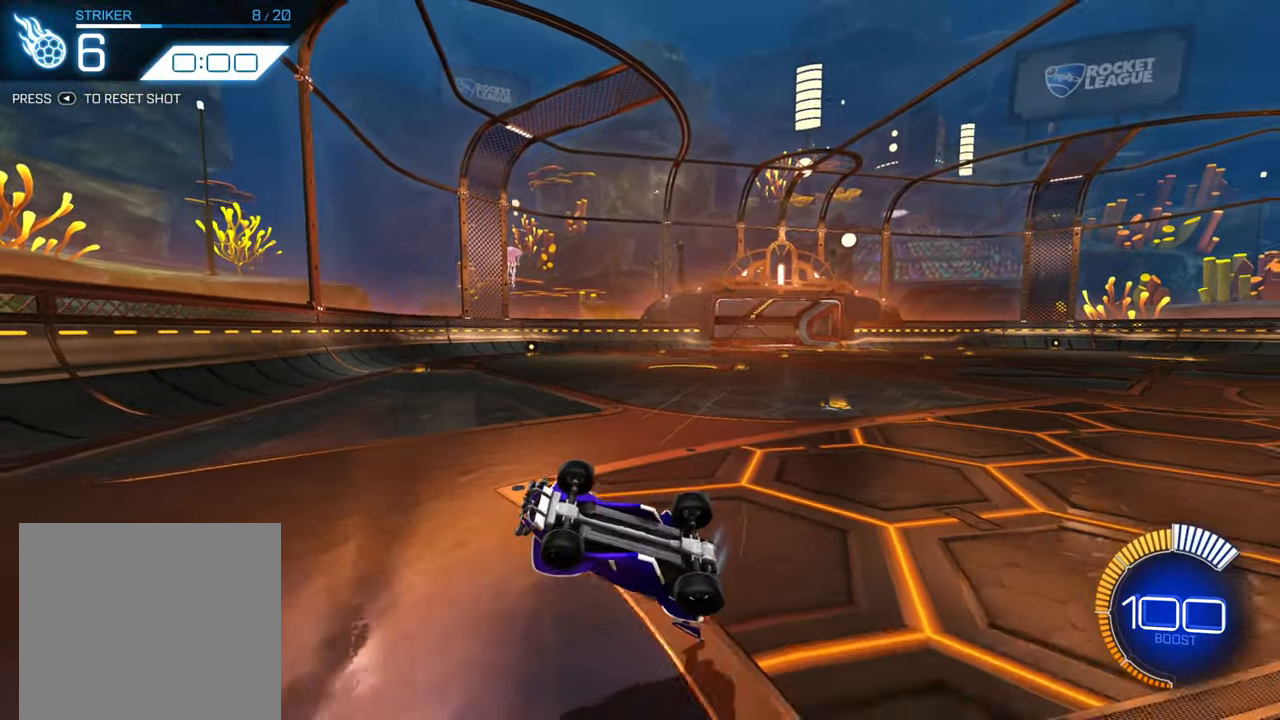
{"buttons": [], "left_stick": "center", "events": [[384, "left_stick", "center"]]}
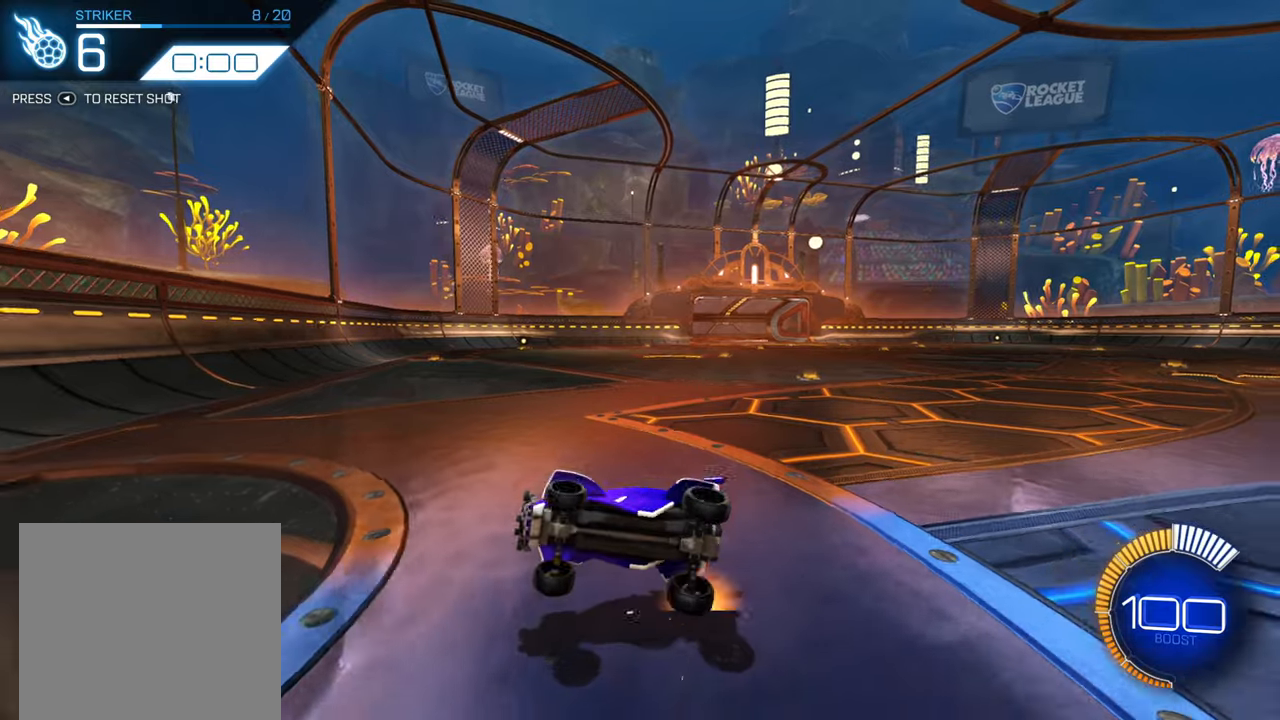
{"buttons": [], "left_stick": "right", "events": [[33, "A", "down"], [100, "A", "up"], [450, "left_stick", "right"]]}
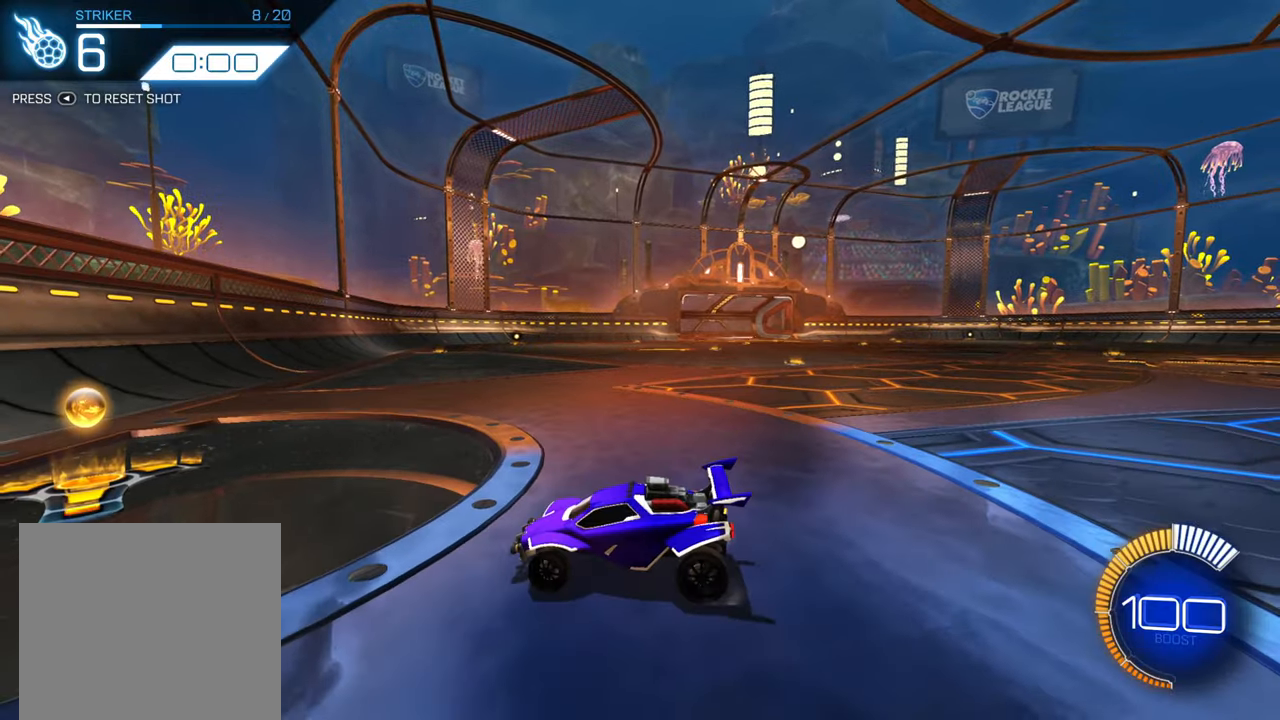
{"buttons": [], "left_stick": "center", "events": [[166, "left_stick", "center"]]}
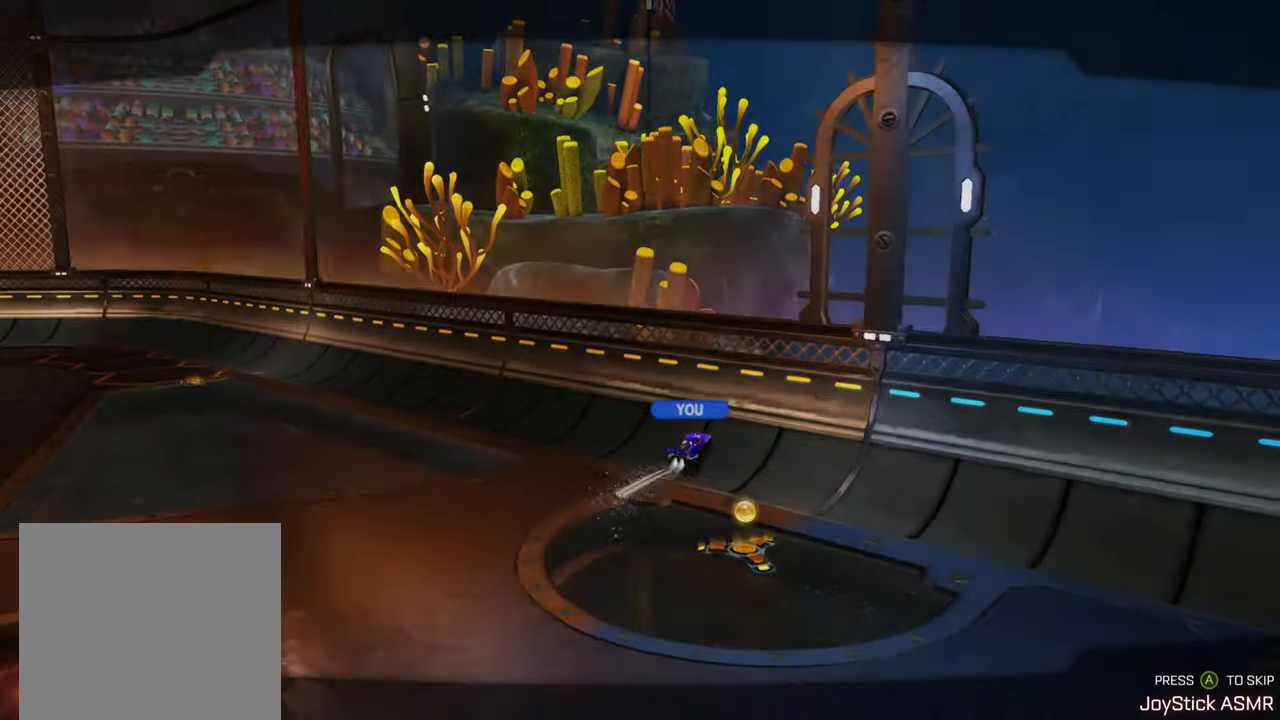
{"buttons": ["B", "R2"], "left_stick": "right", "events": [[300, "R2", "down"], [350, "B", "down"], [433, "left_stick", "right"]]}
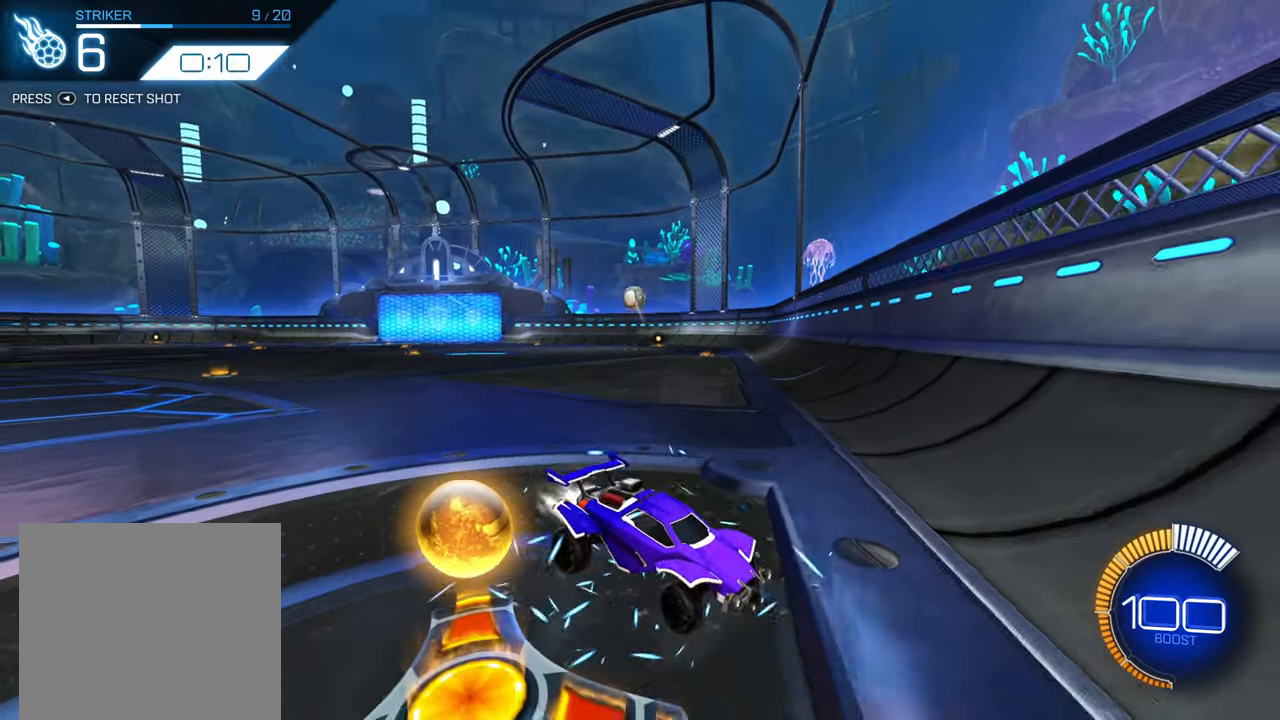
{"buttons": ["B", "R2"], "left_stick": "center", "events": [[83, "left_stick", "center"]]}
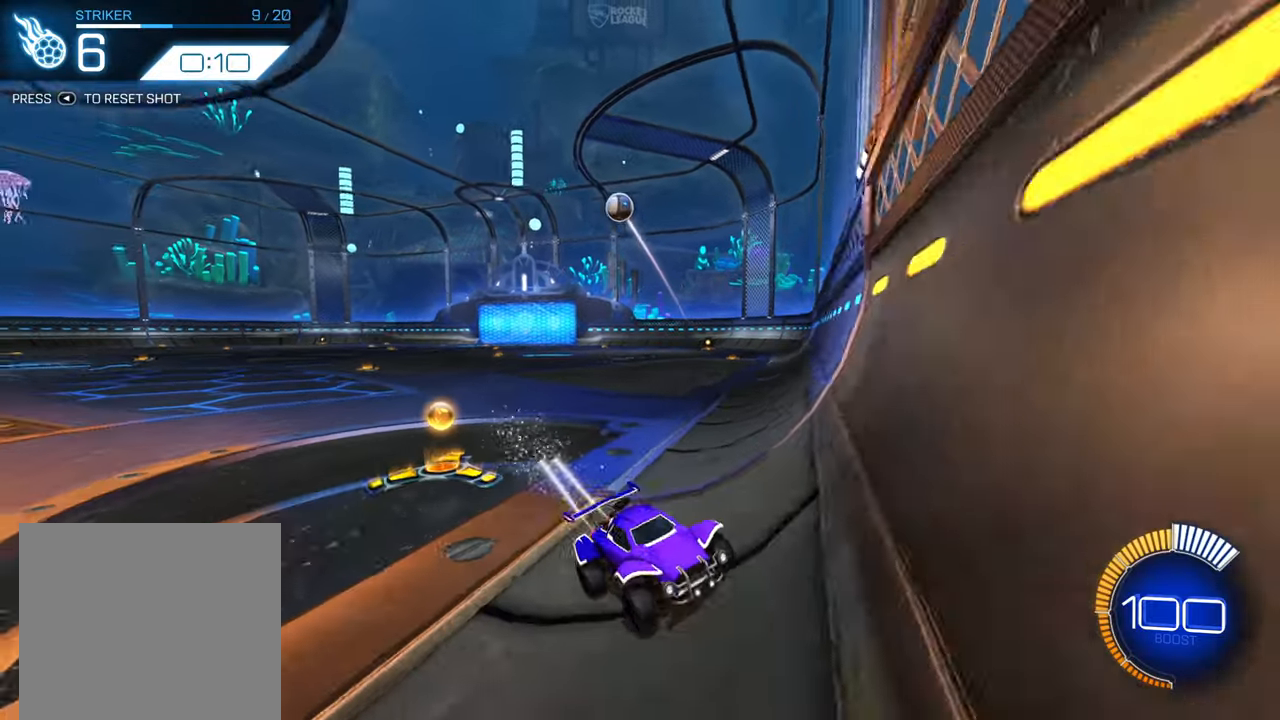
{"buttons": ["R2"], "left_stick": "up-right", "events": [[316, "left_stick", "up-right"], [350, "B", "up"], [416, "A", "down"], [500, "A", "up"]]}
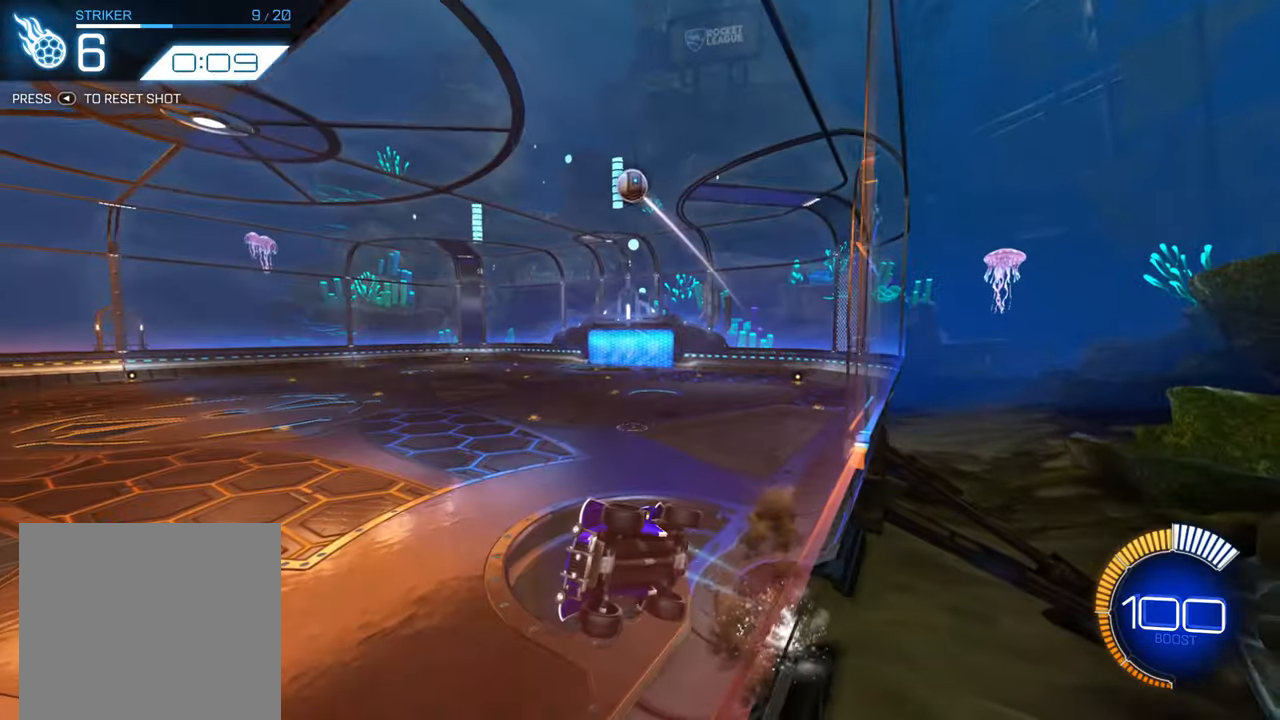
{"buttons": ["X", "R2"], "left_stick": "up", "events": [[66, "X", "down"], [500, "left_stick", "up"]]}
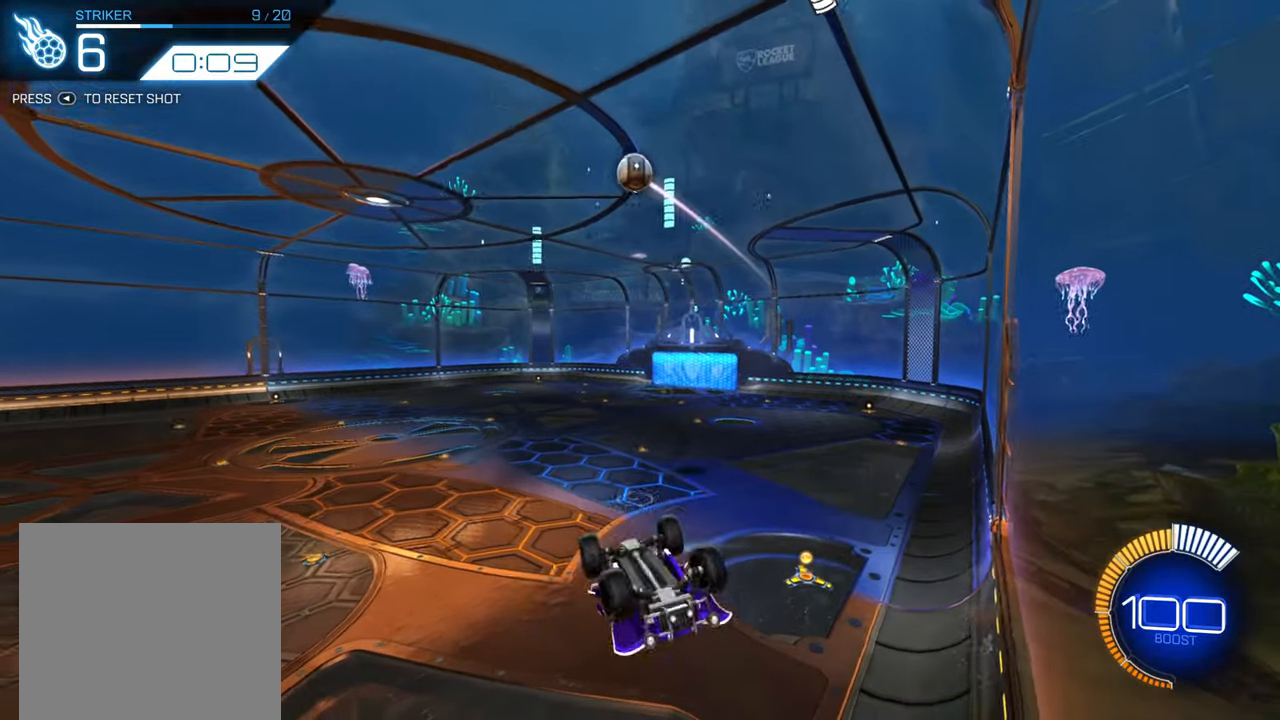
{"buttons": ["B", "R2"], "left_stick": "down-right", "events": [[50, "X", "up"], [266, "left_stick", "center"], [300, "B", "down"], [483, "left_stick", "down-right"]]}
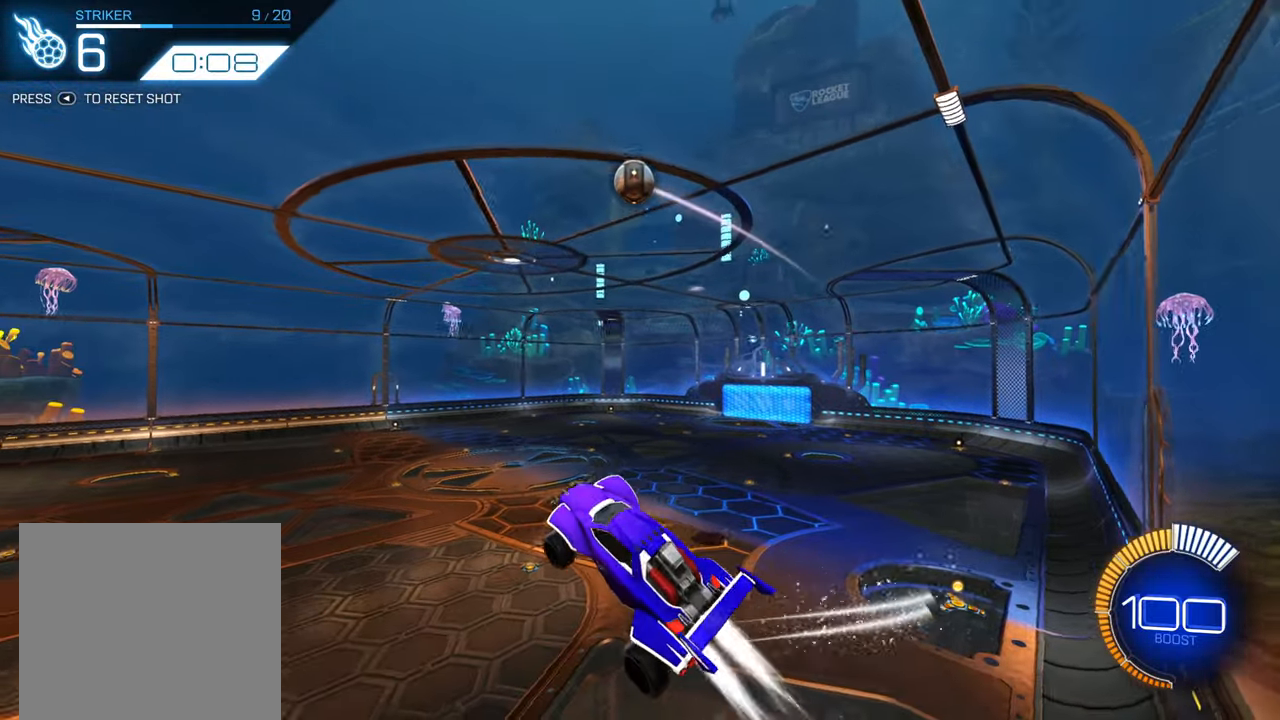
{"buttons": ["B"], "left_stick": "center", "events": [[250, "left_stick", "down"], [500, "R2", "up"], [500, "left_stick", "center"]]}
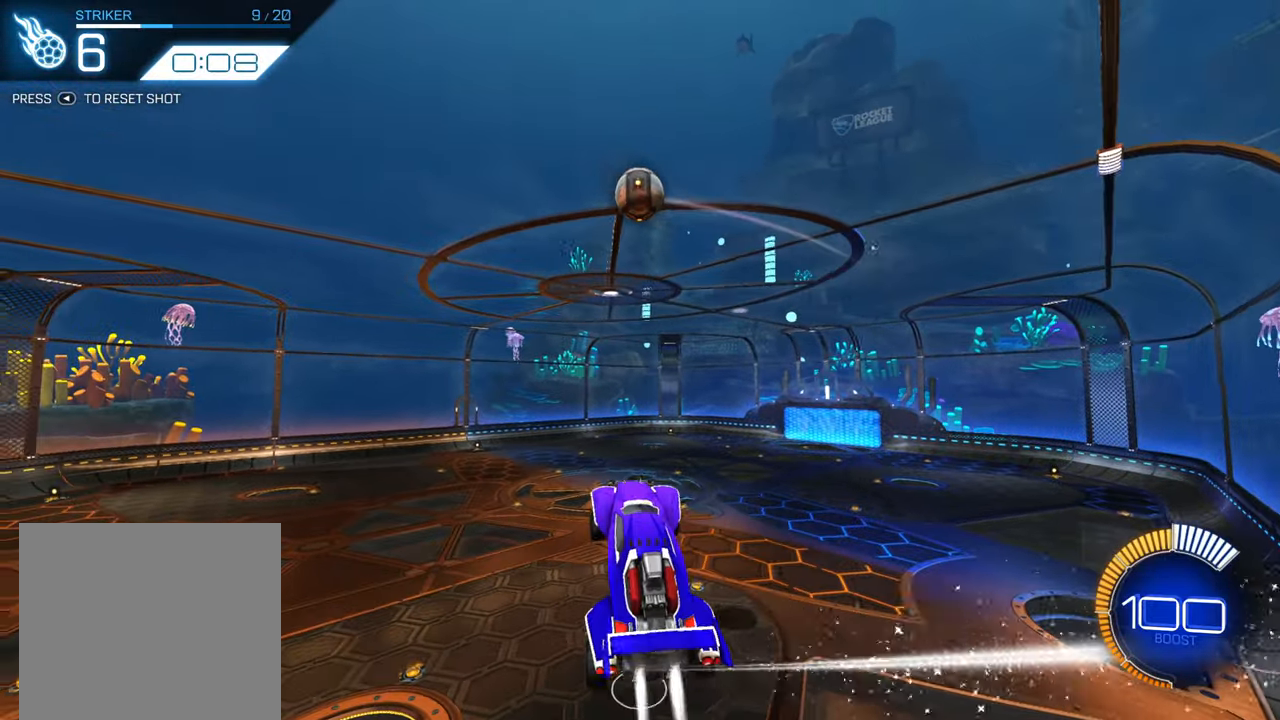
{"buttons": [], "left_stick": "center", "events": [[16, "B", "up"], [66, "left_stick", "left"], [166, "B", "down"], [233, "left_stick", "center"], [316, "B", "up"]]}
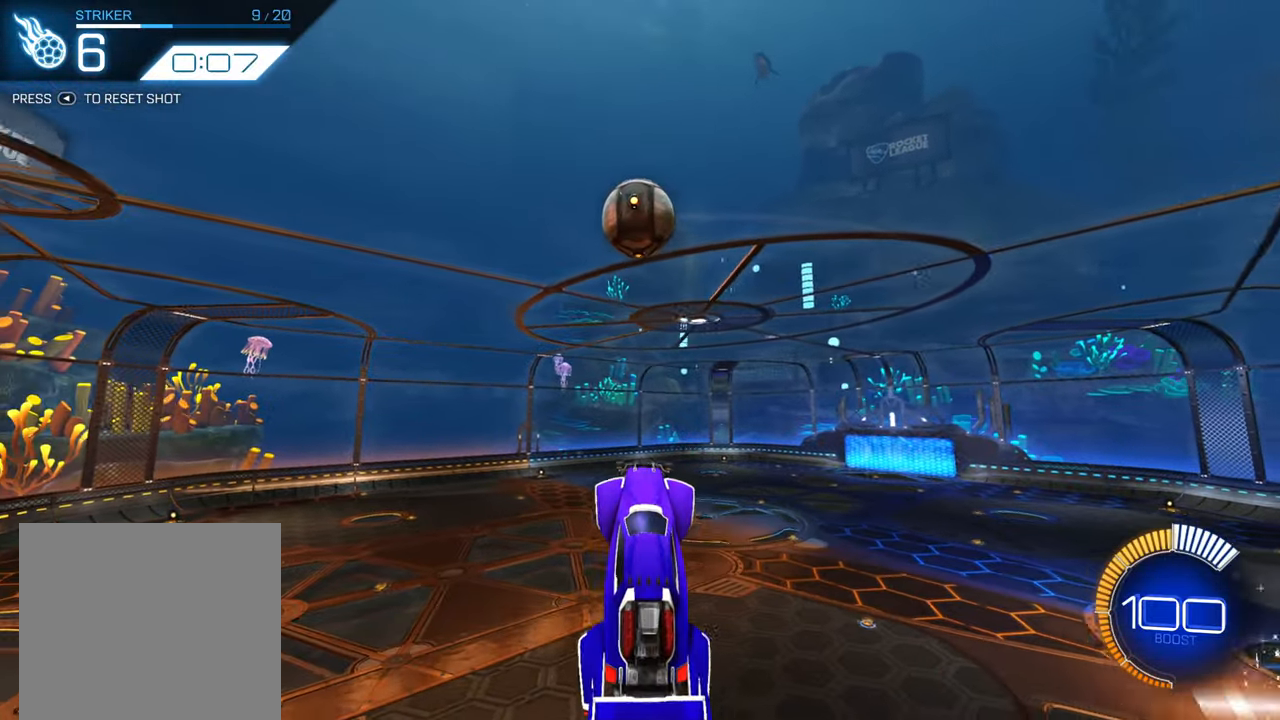
{"buttons": ["B", "R1"], "left_stick": "up", "events": [[133, "B", "down"], [183, "left_stick", "down-right"], [366, "left_stick", "up"], [500, "R1", "down"]]}
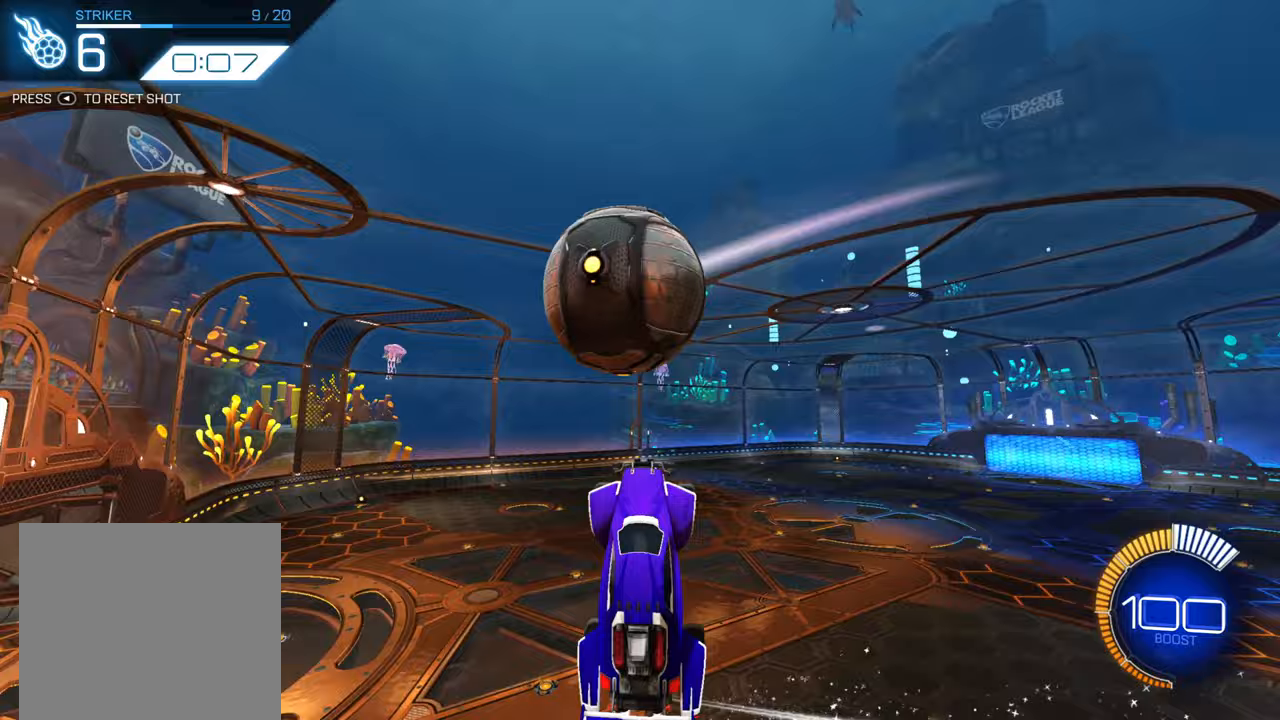
{"buttons": ["B", "R1"], "left_stick": "center", "events": [[300, "left_stick", "center"]]}
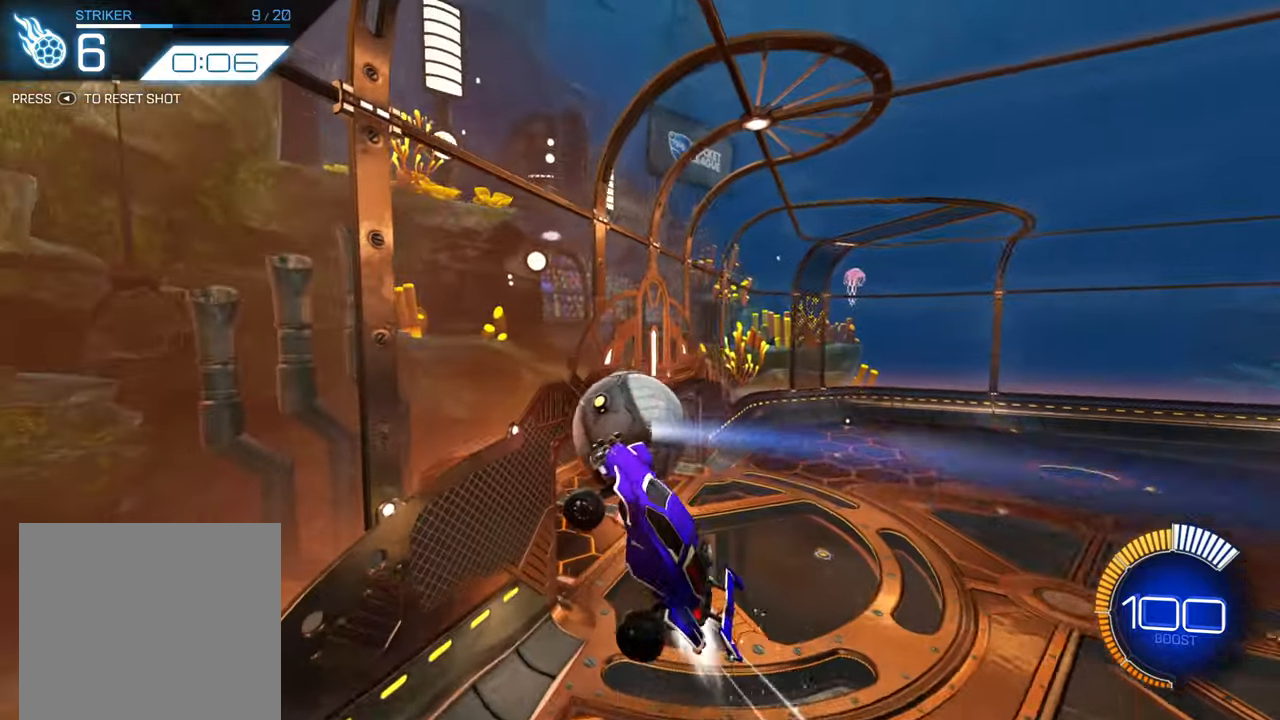
{"buttons": ["R2"], "left_stick": "up-right", "events": [[133, "B", "up"], [133, "R1", "up"], [217, "R2", "down"], [283, "left_stick", "up-right"]]}
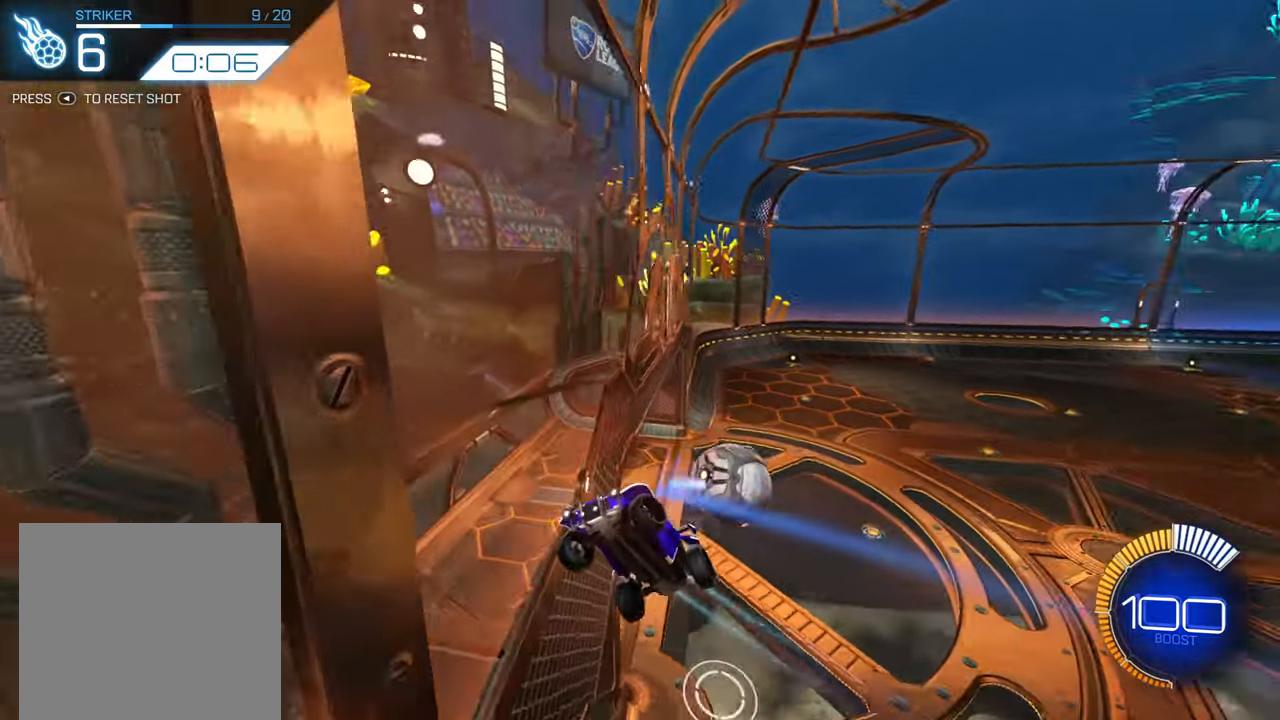
{"buttons": ["R2"], "left_stick": "left", "events": [[17, "X", "down"], [250, "X", "up"], [283, "left_stick", "up"], [467, "left_stick", "left"]]}